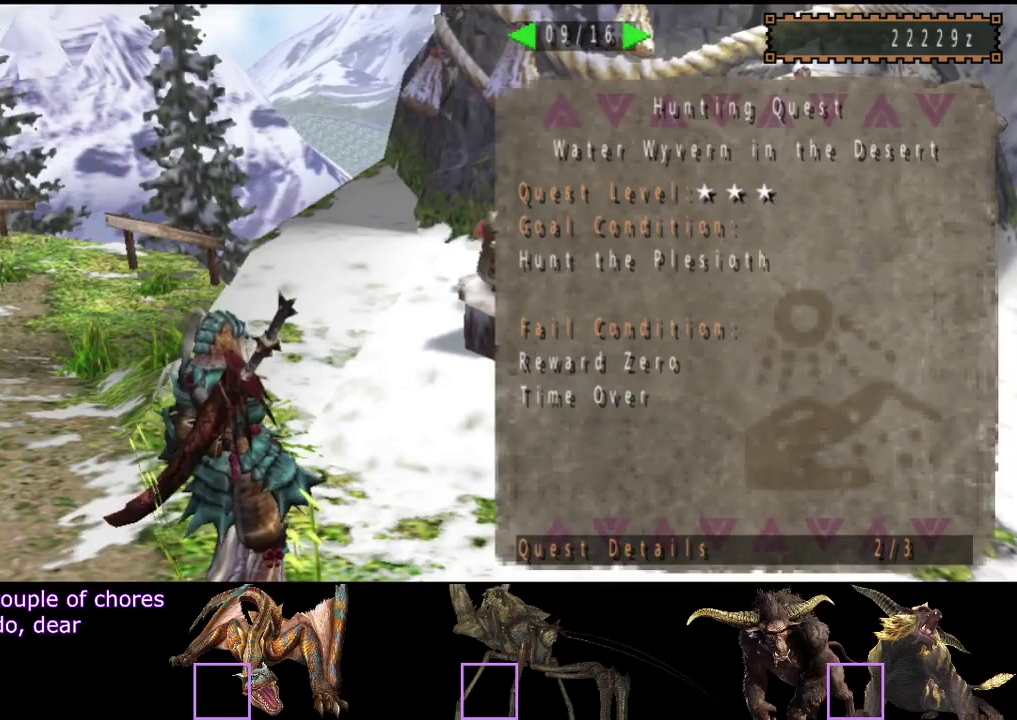
Gameplay with a controller (PlayStation layout); each line is a JSON object with the inputs held at the frame after it. "events" lists button and stick changes between this image and that frame as [ms after this image, input, new state], when the widget could be followed in between. Not read: L3 R3.
{"buttons": ["DPAD_LEFT"], "left_stick": "center", "right_stick": "center", "events": [[300, "DPAD_LEFT", "down"], [400, "DPAD_LEFT", "up"], [500, "DPAD_LEFT", "down"]]}
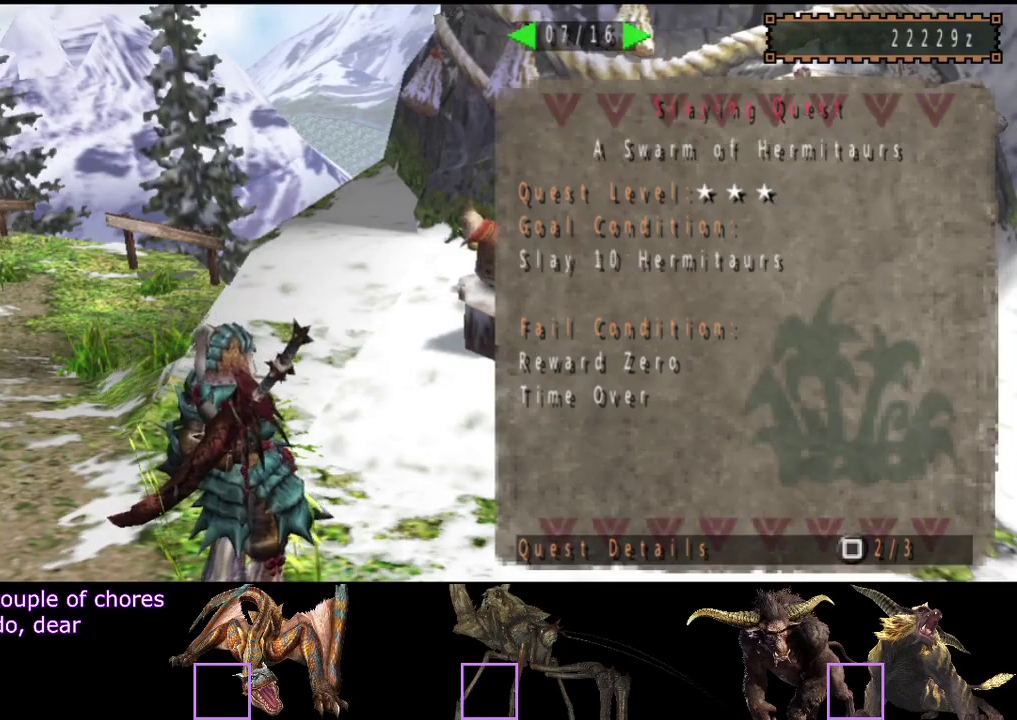
{"buttons": [], "left_stick": "center", "right_stick": "center", "events": [[67, "DPAD_LEFT", "up"]]}
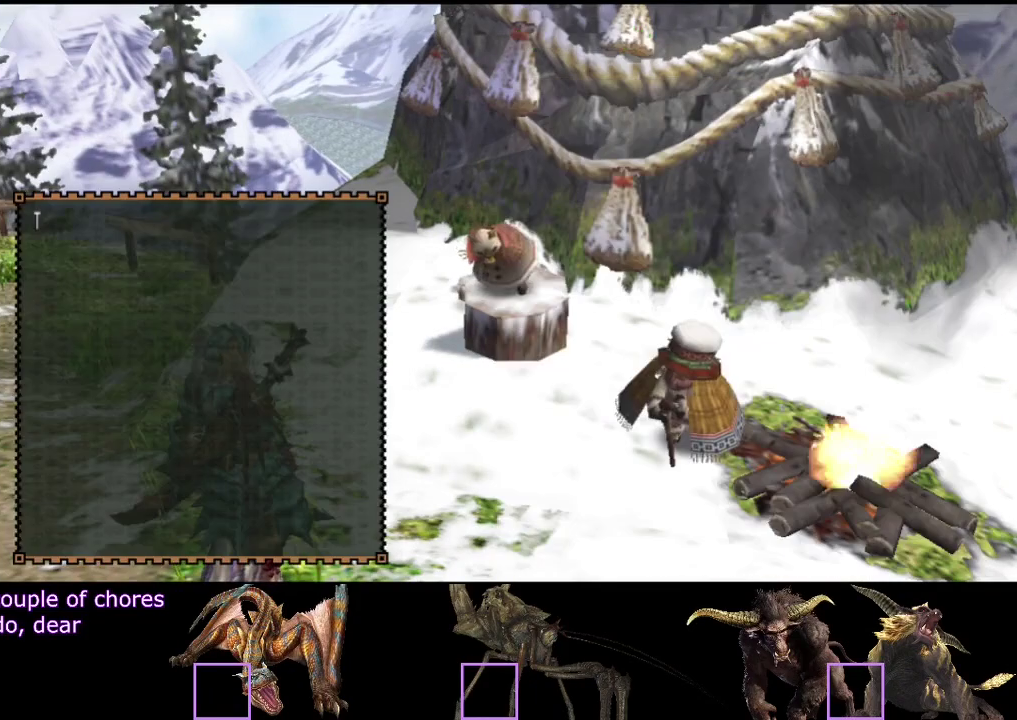
{"buttons": ["R2"], "left_stick": "up-left", "right_stick": "center", "events": [[150, "left_stick", "up-left"], [483, "R2", "down"]]}
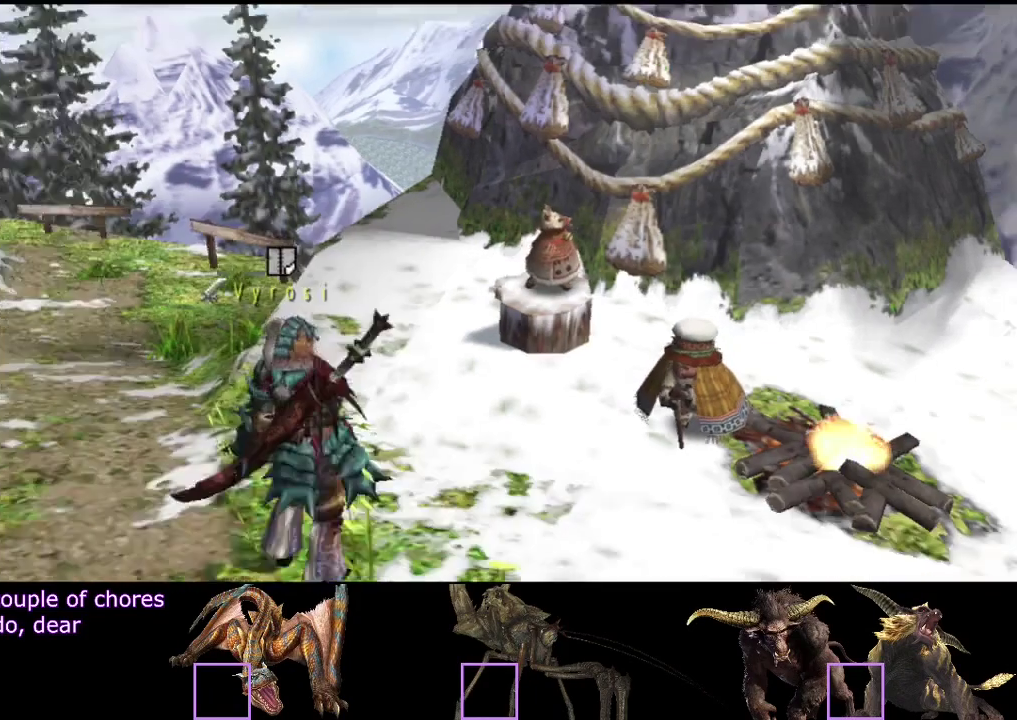
{"buttons": ["R2"], "left_stick": "up", "right_stick": "center", "events": [[450, "left_stick", "up"]]}
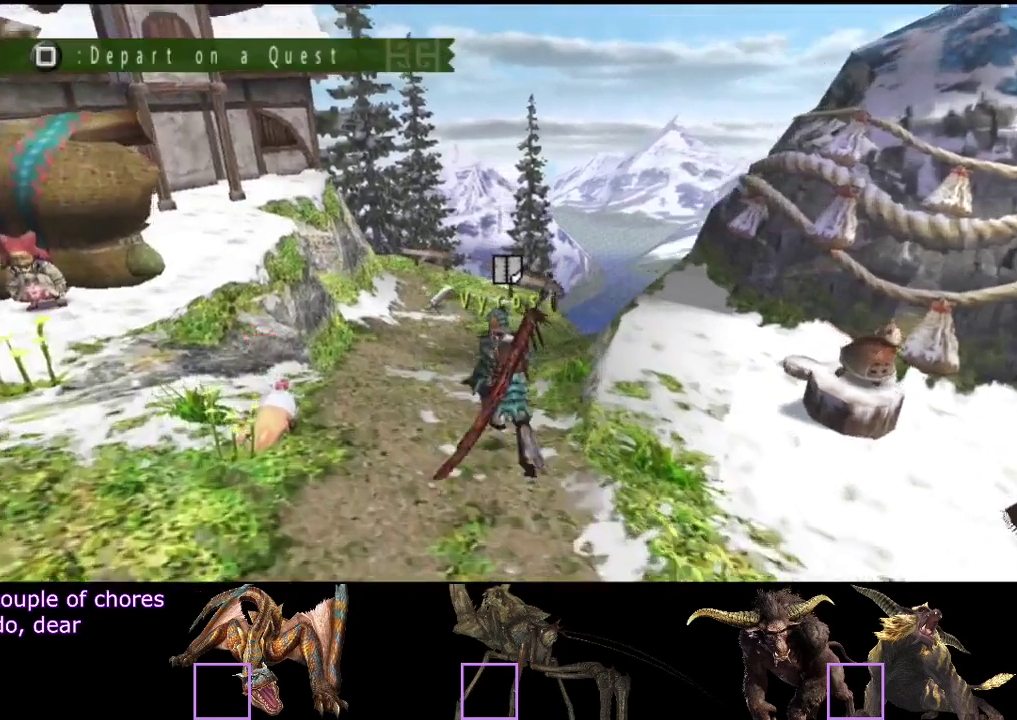
{"buttons": [], "left_stick": "center", "right_stick": "center", "events": [[67, "SQUARE", "down"], [233, "SQUARE", "up"], [300, "R2", "up"], [300, "left_stick", "center"]]}
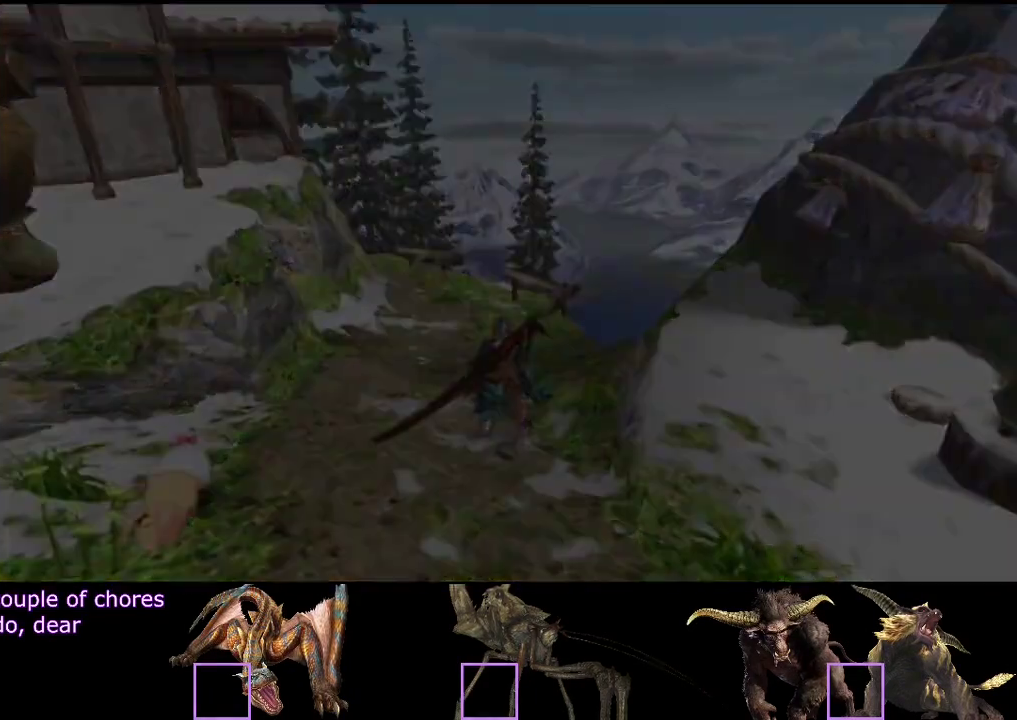
{"buttons": [], "left_stick": "center", "right_stick": "center", "events": []}
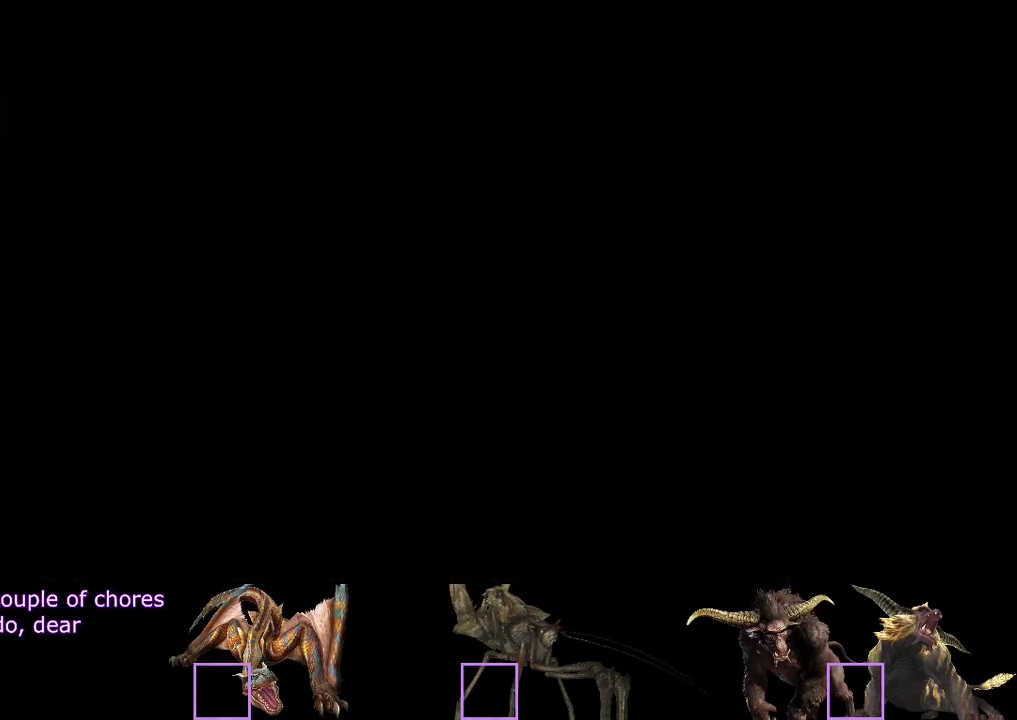
{"buttons": [], "left_stick": "center", "right_stick": "center", "events": []}
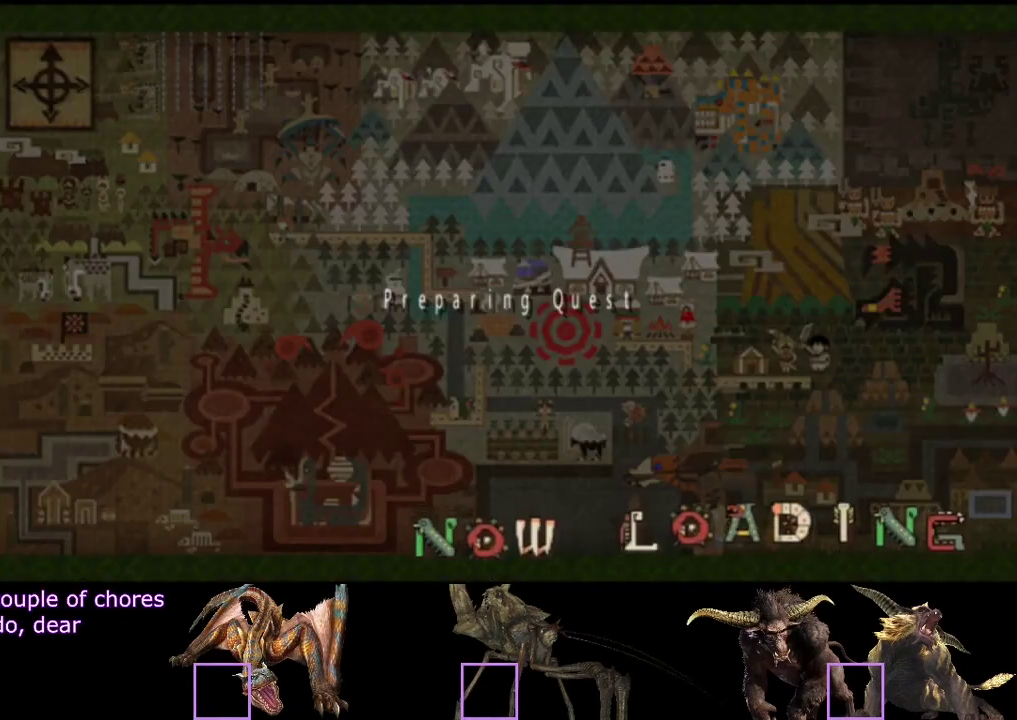
{"buttons": [], "left_stick": "center", "right_stick": "center", "events": []}
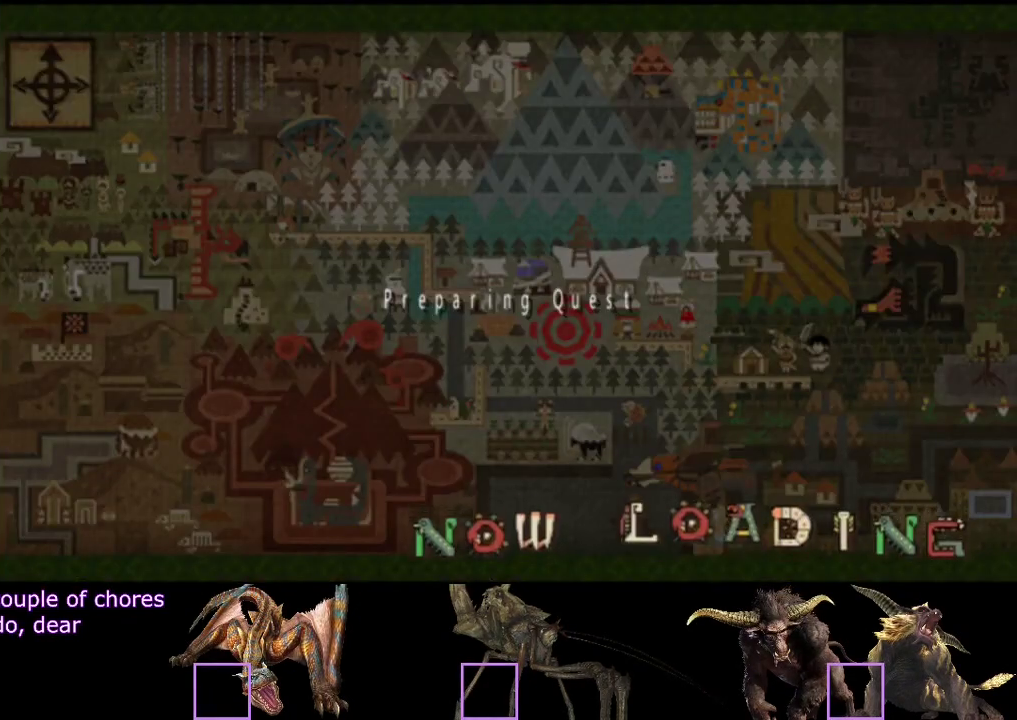
{"buttons": [], "left_stick": "center", "right_stick": "center", "events": []}
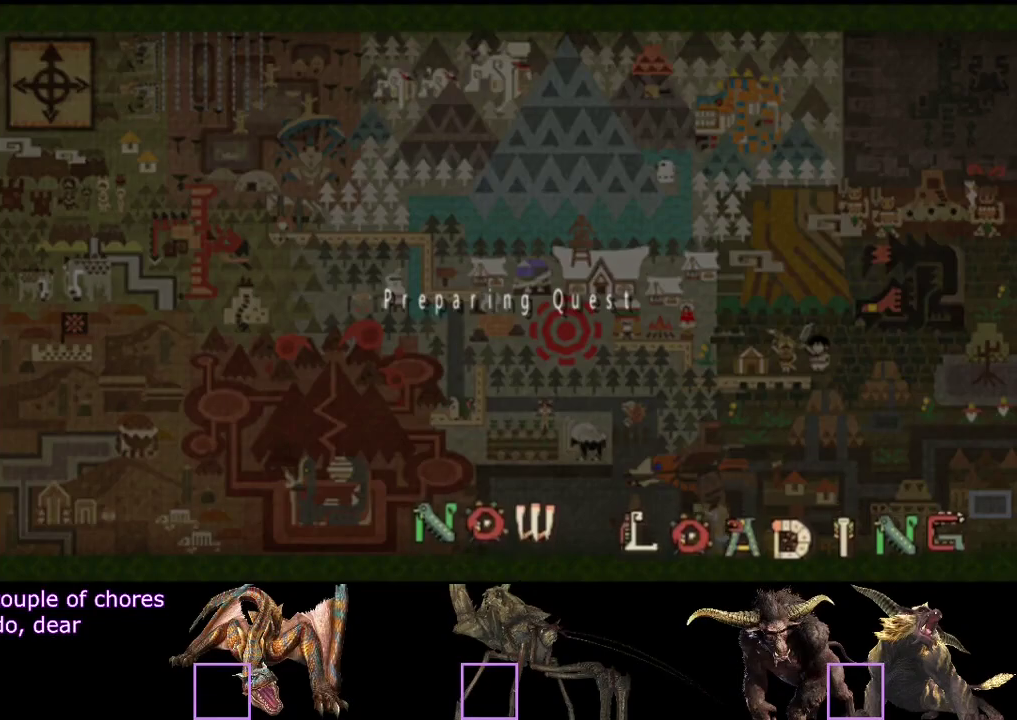
{"buttons": [], "left_stick": "center", "right_stick": "center", "events": []}
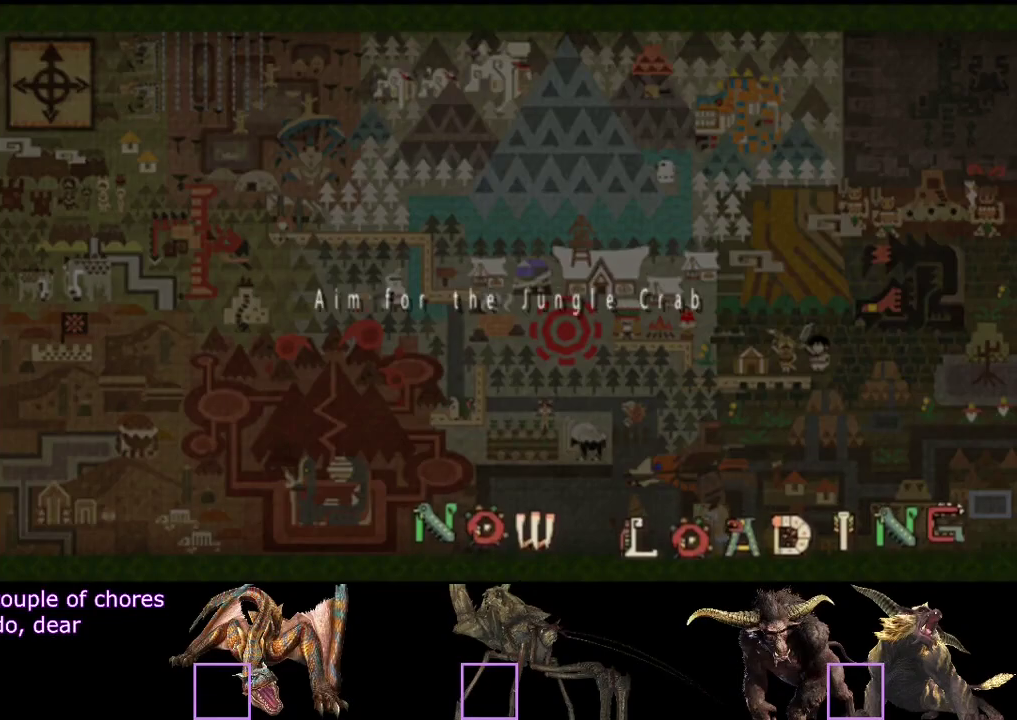
{"buttons": [], "left_stick": "center", "right_stick": "center", "events": []}
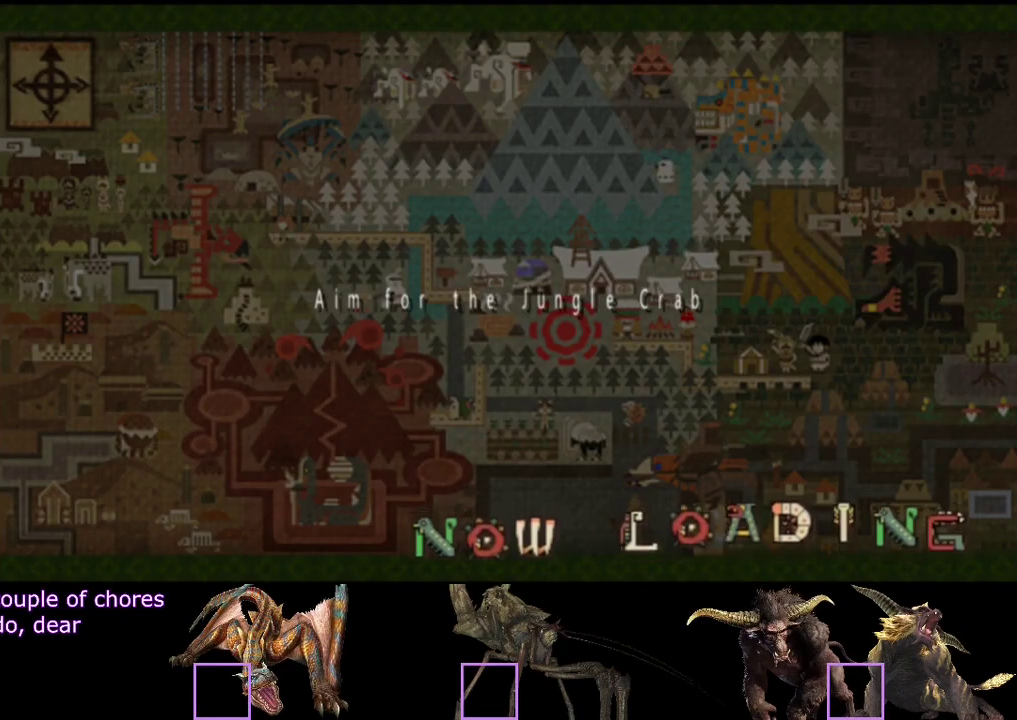
{"buttons": [], "left_stick": "center", "right_stick": "center", "events": []}
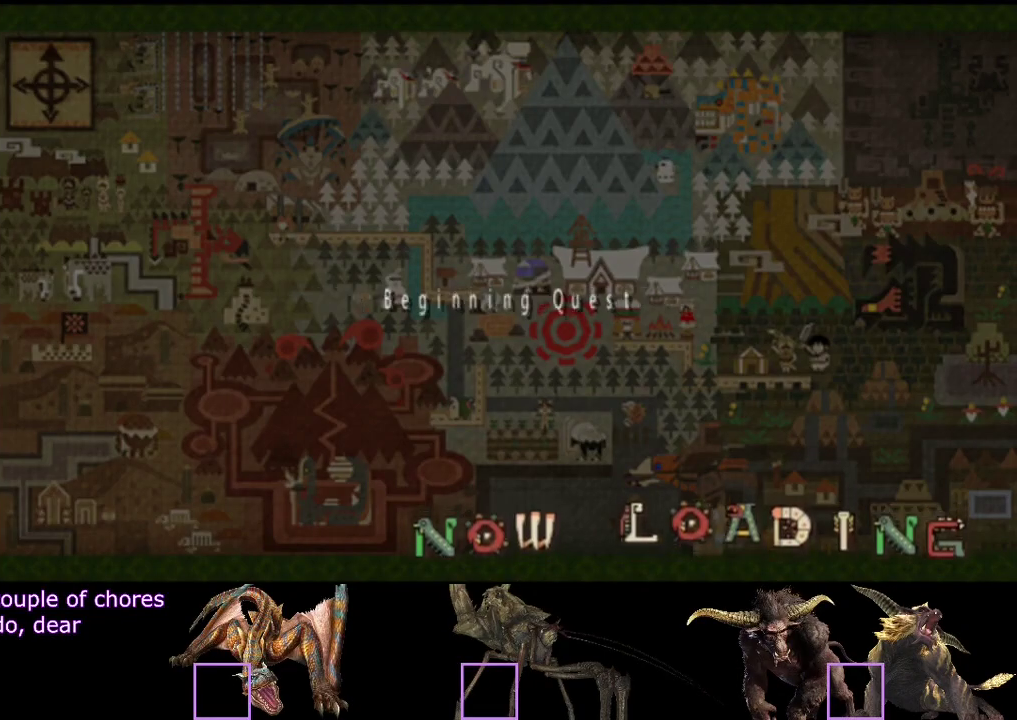
{"buttons": [], "left_stick": "center", "right_stick": "center", "events": []}
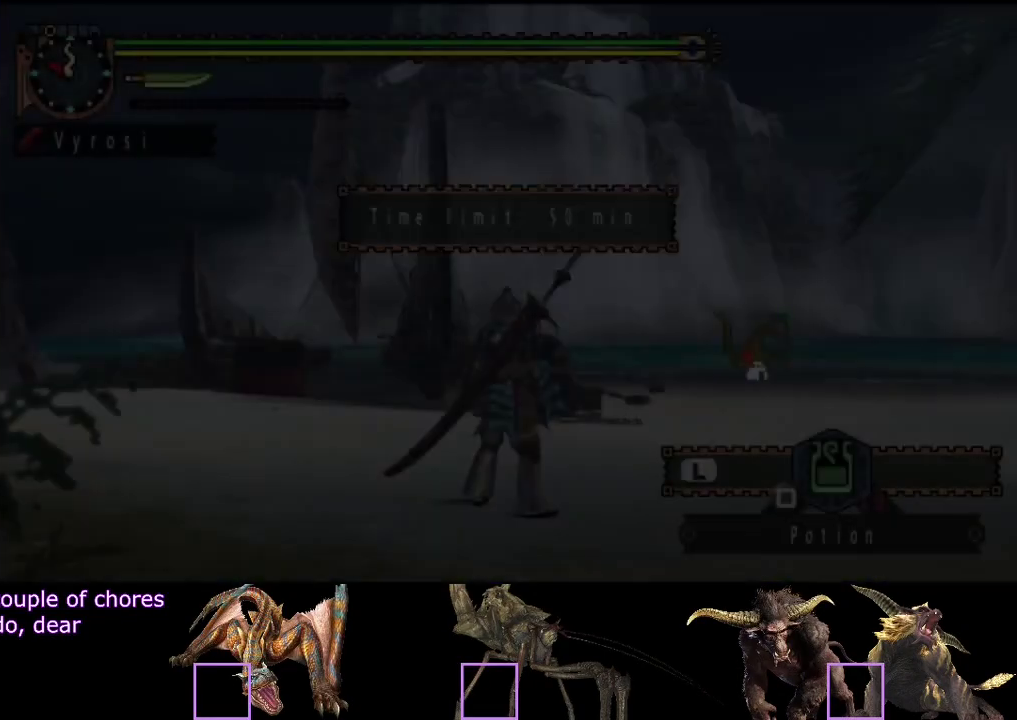
{"buttons": ["R2"], "left_stick": "up-left", "right_stick": "center", "events": [[83, "left_stick", "up"], [133, "R2", "down"], [133, "right_stick", "down-right"], [267, "right_stick", "right"], [400, "left_stick", "up-left"], [400, "right_stick", "center"]]}
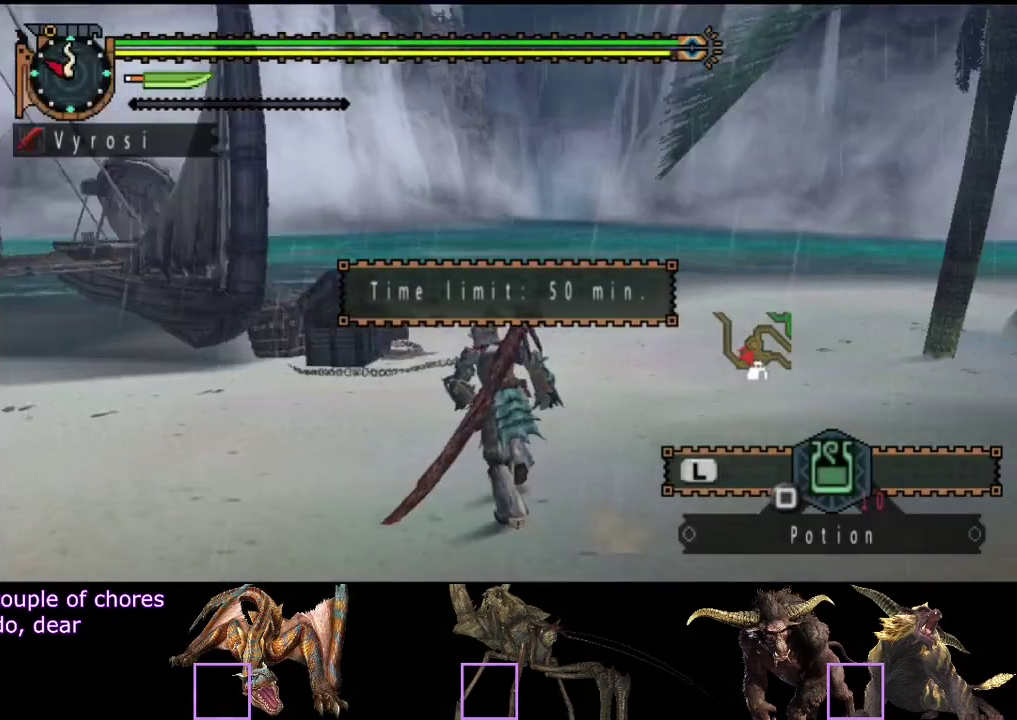
{"buttons": ["R2"], "left_stick": "up-left", "right_stick": "center", "events": []}
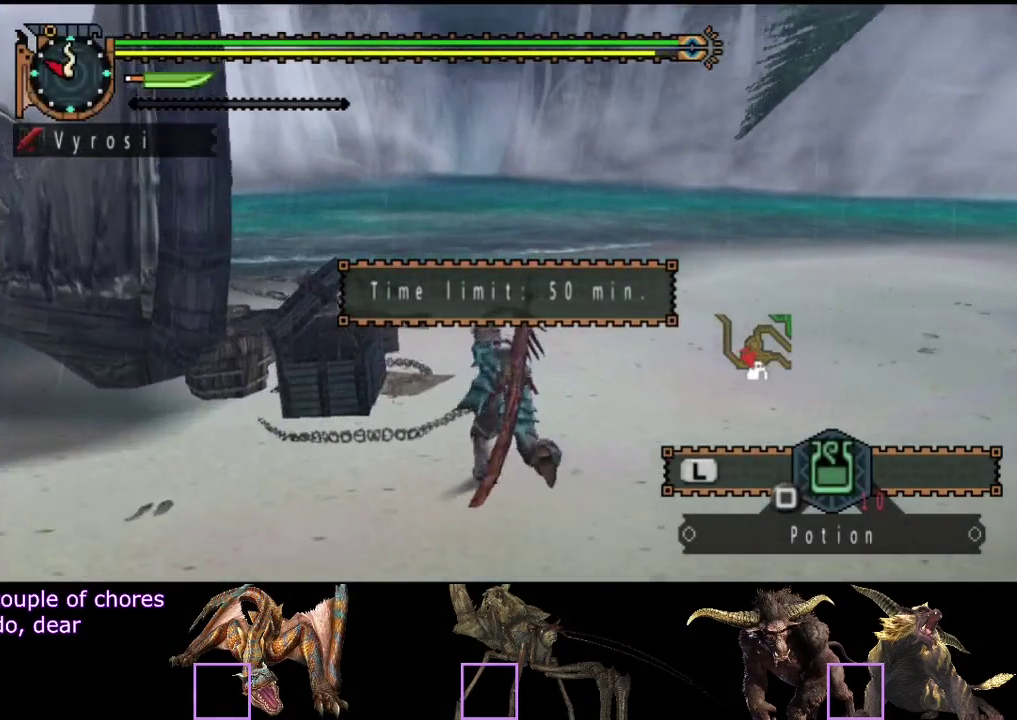
{"buttons": [], "left_stick": "center", "right_stick": "center", "events": [[250, "left_stick", "up"], [317, "CIRCLE", "down"], [350, "left_stick", "up-right"], [417, "CIRCLE", "up"], [417, "R2", "up"], [450, "left_stick", "center"]]}
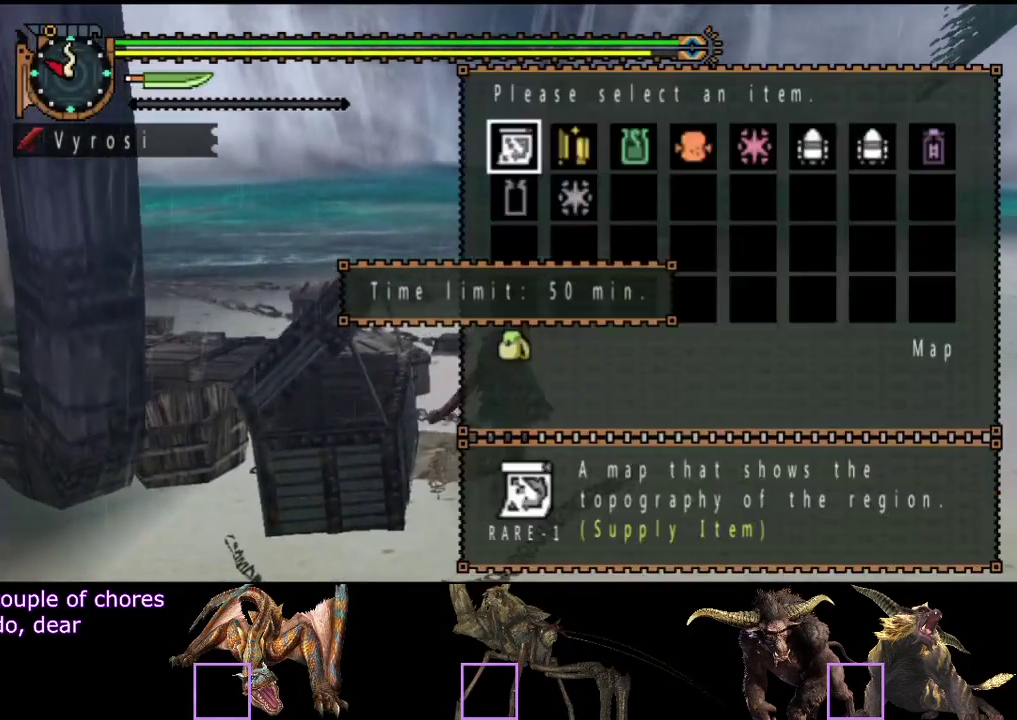
{"buttons": ["DPAD_DOWN", "DPAD_RIGHT"], "left_stick": "center", "right_stick": "center", "events": [[467, "DPAD_DOWN", "down"], [467, "DPAD_RIGHT", "down"]]}
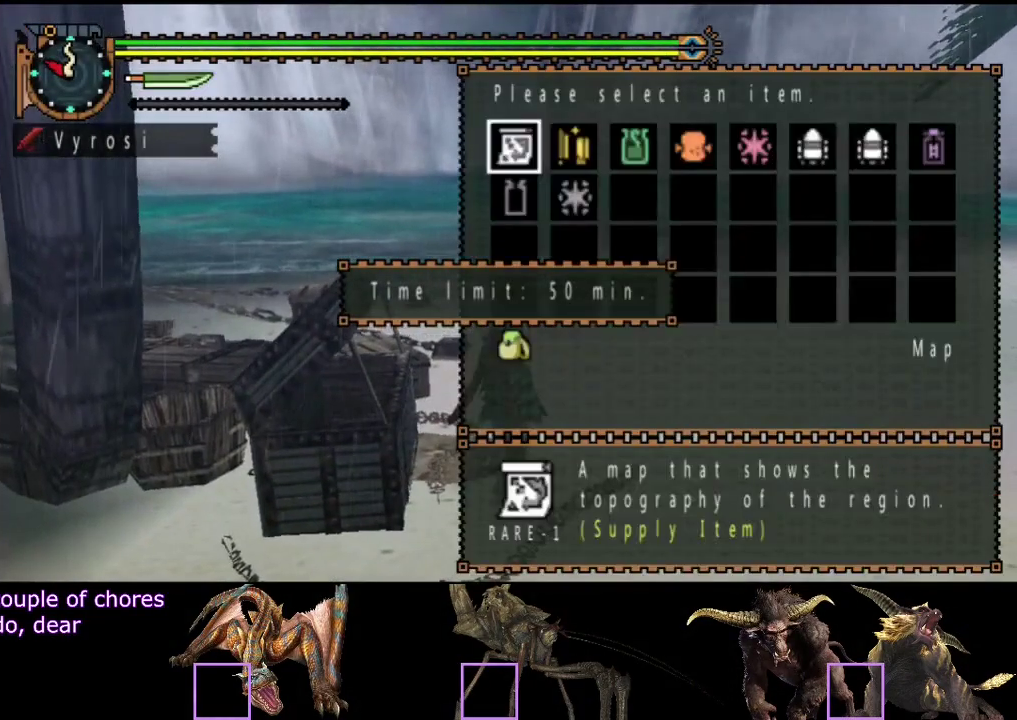
{"buttons": [], "left_stick": "center", "right_stick": "center", "events": [[100, "DPAD_DOWN", "up"], [100, "DPAD_RIGHT", "up"]]}
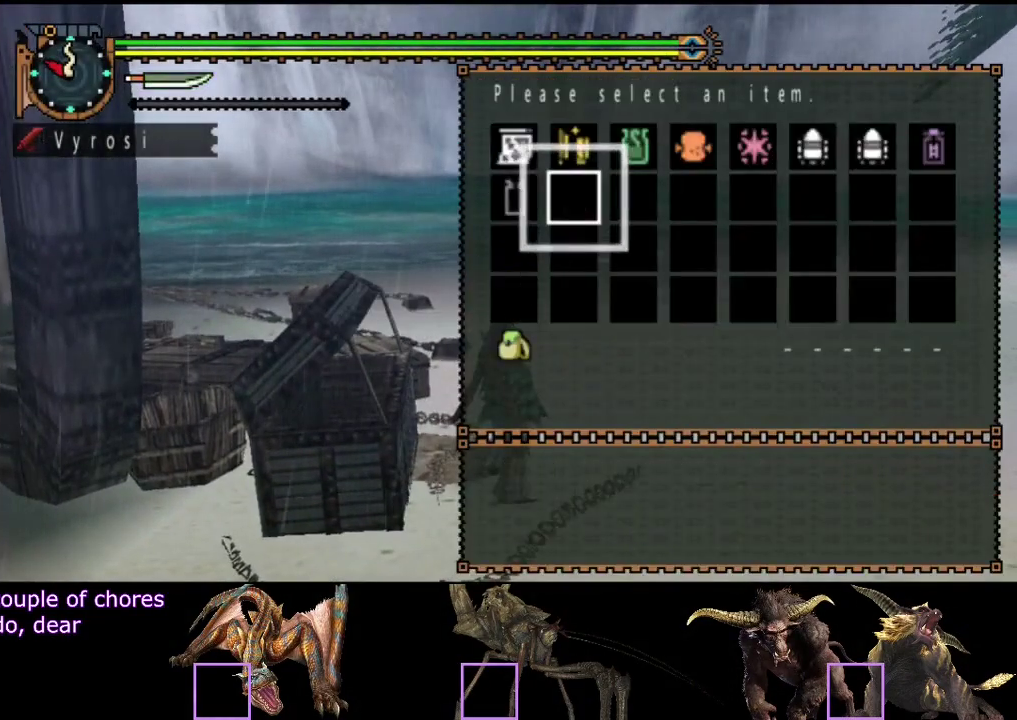
{"buttons": [], "left_stick": "center", "right_stick": "center", "events": []}
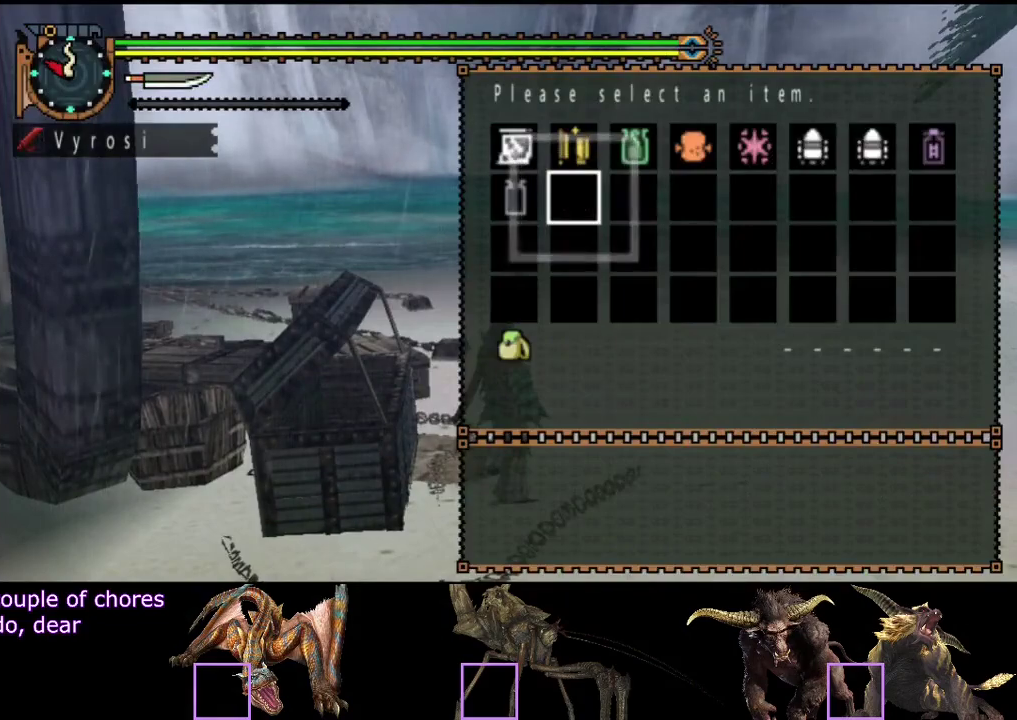
{"buttons": ["DPAD_RIGHT"], "left_stick": "center", "right_stick": "center", "events": [[17, "DPAD_UP", "down"], [117, "DPAD_RIGHT", "down"], [117, "DPAD_UP", "up"], [250, "DPAD_RIGHT", "up"], [350, "DPAD_RIGHT", "down"], [417, "DPAD_RIGHT", "up"], [483, "DPAD_RIGHT", "down"]]}
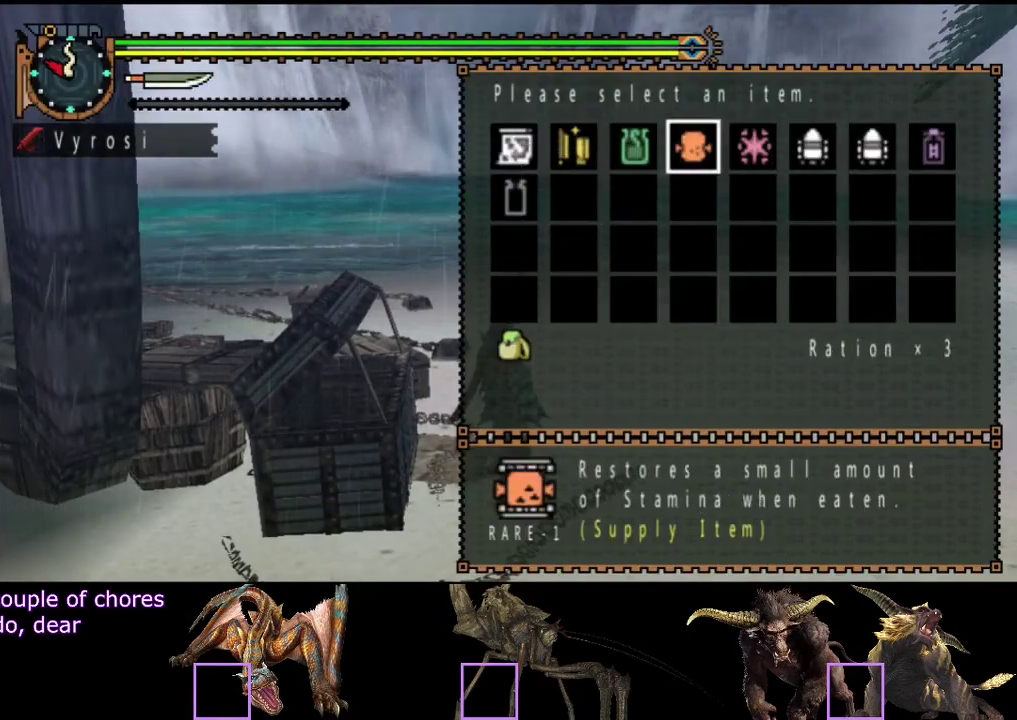
{"buttons": [], "left_stick": "center", "right_stick": "center", "events": [[50, "DPAD_RIGHT", "up"]]}
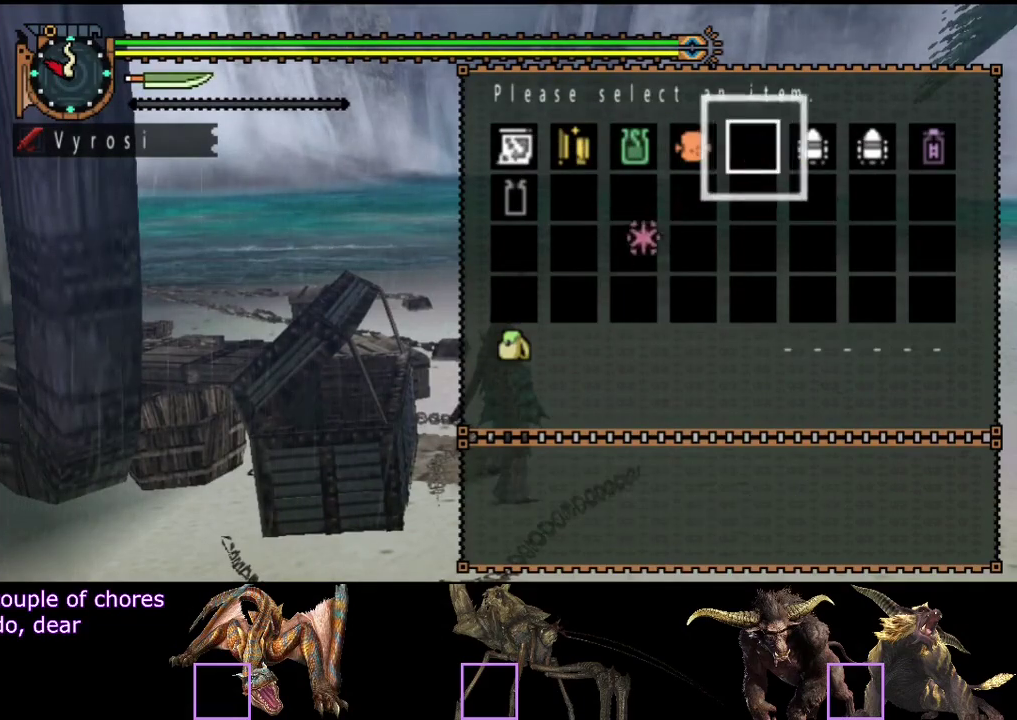
{"buttons": [], "left_stick": "center", "right_stick": "center", "events": [[17, "CIRCLE", "down"], [83, "CIRCLE", "up"]]}
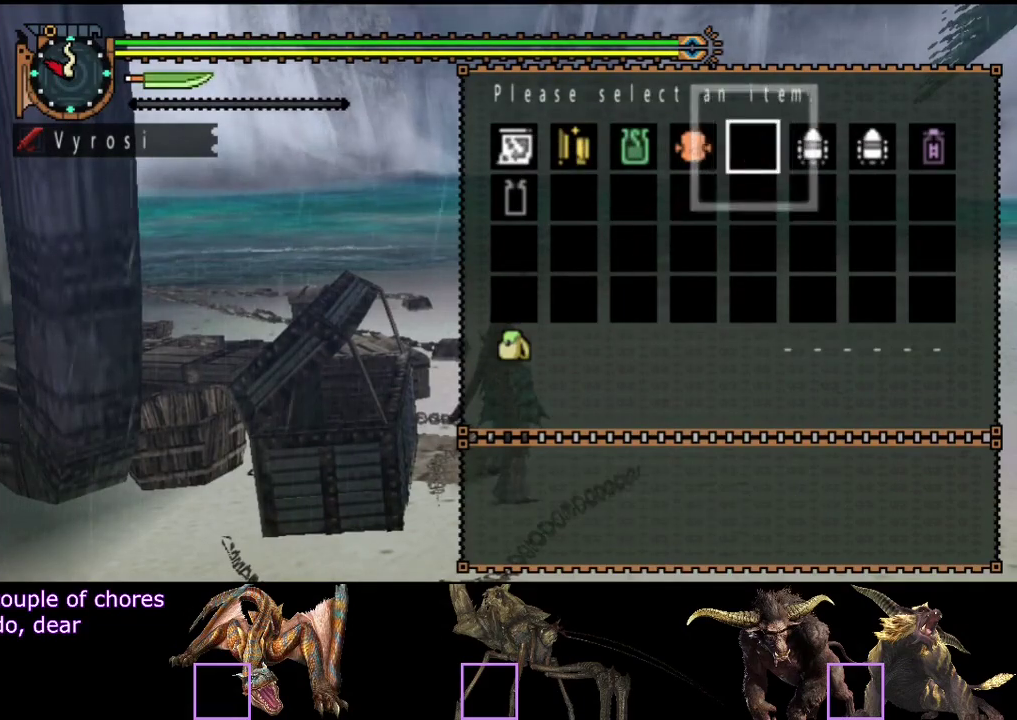
{"buttons": ["L2", "R2"], "left_stick": "up-right", "right_stick": "right", "events": [[33, "left_stick", "up-right"], [133, "CIRCLE", "down"], [200, "CIRCLE", "up"], [200, "R2", "down"], [267, "L2", "down"], [433, "right_stick", "right"]]}
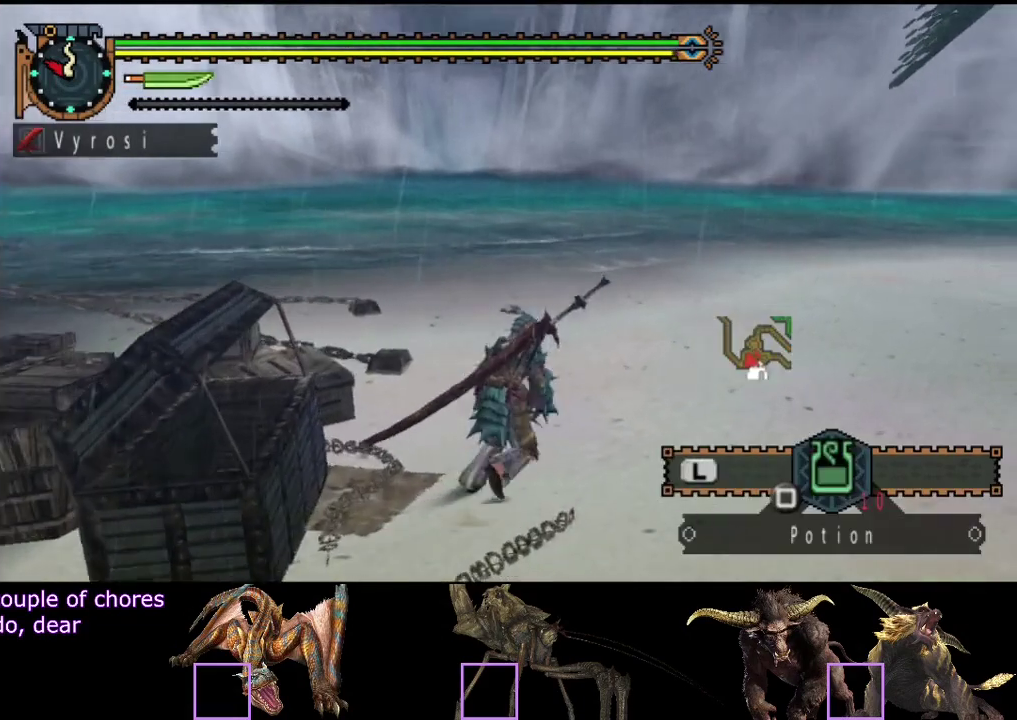
{"buttons": ["L2", "R2"], "left_stick": "up", "right_stick": "center", "events": [[150, "left_stick", "up"], [483, "right_stick", "center"]]}
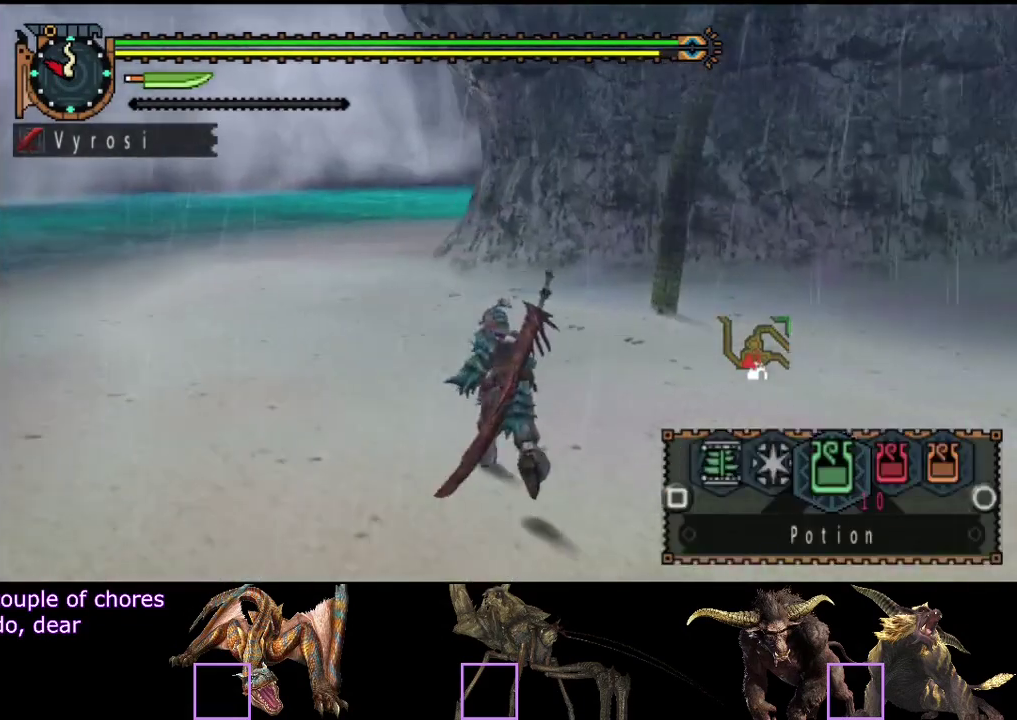
{"buttons": ["L2", "R2"], "left_stick": "up-left", "right_stick": "center", "events": [[17, "left_stick", "up-left"]]}
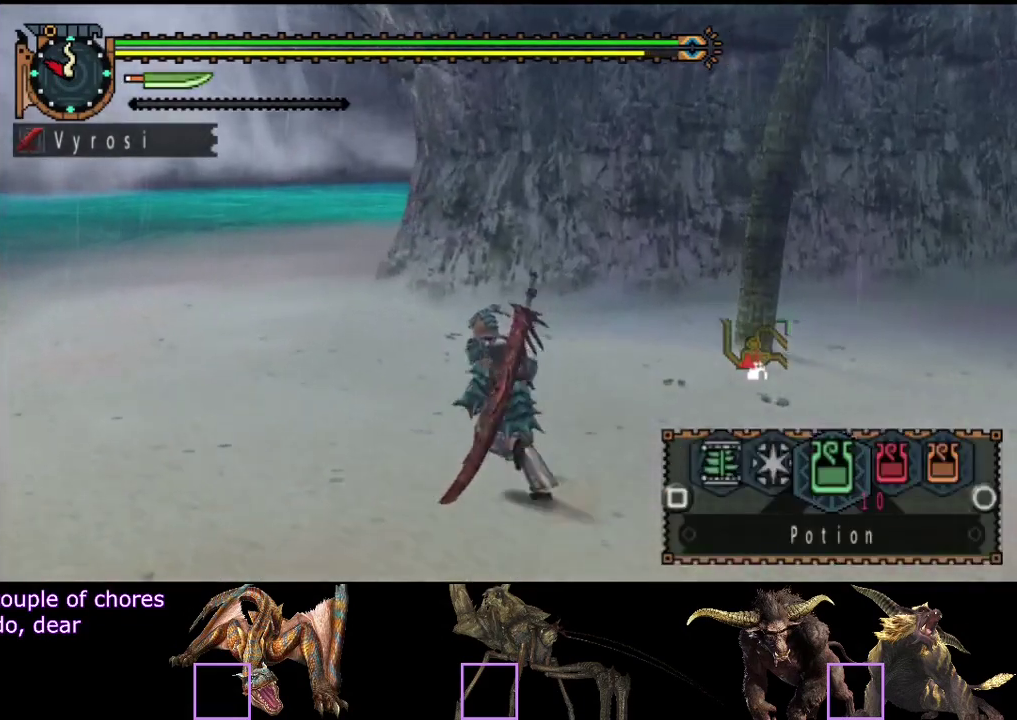
{"buttons": ["SQUARE", "L2", "R2"], "left_stick": "up-left", "right_stick": "center", "events": [[200, "SQUARE", "down"], [267, "SQUARE", "up"], [500, "SQUARE", "down"]]}
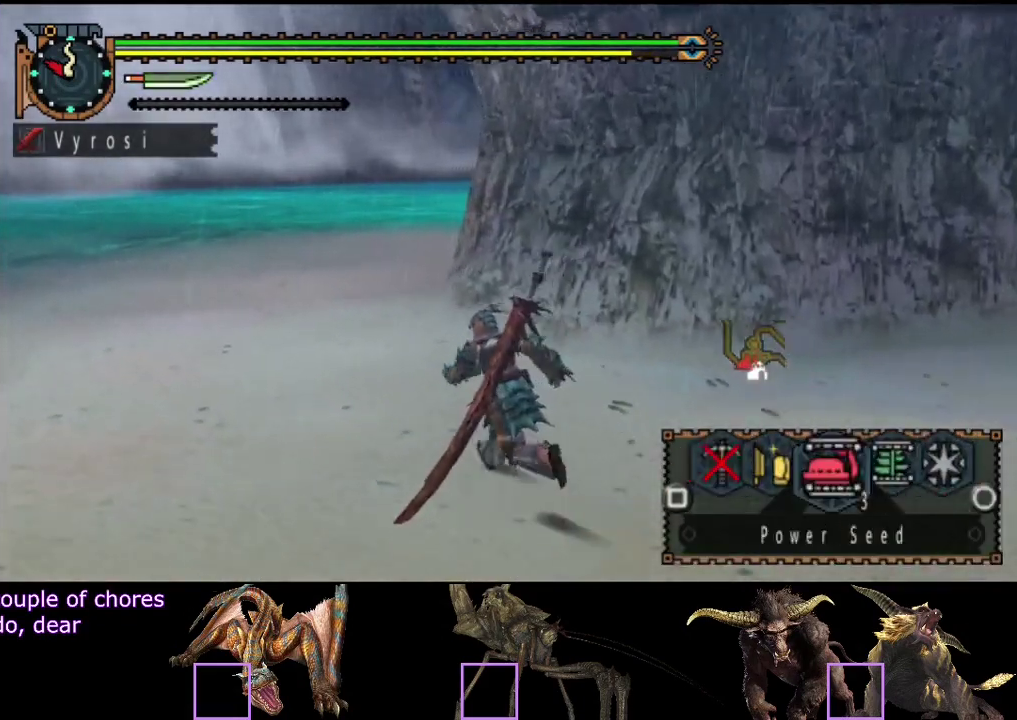
{"buttons": ["R2"], "left_stick": "up-left", "right_stick": "center", "events": [[100, "SQUARE", "up"], [300, "SQUARE", "down"], [367, "SQUARE", "up"], [500, "L2", "up"]]}
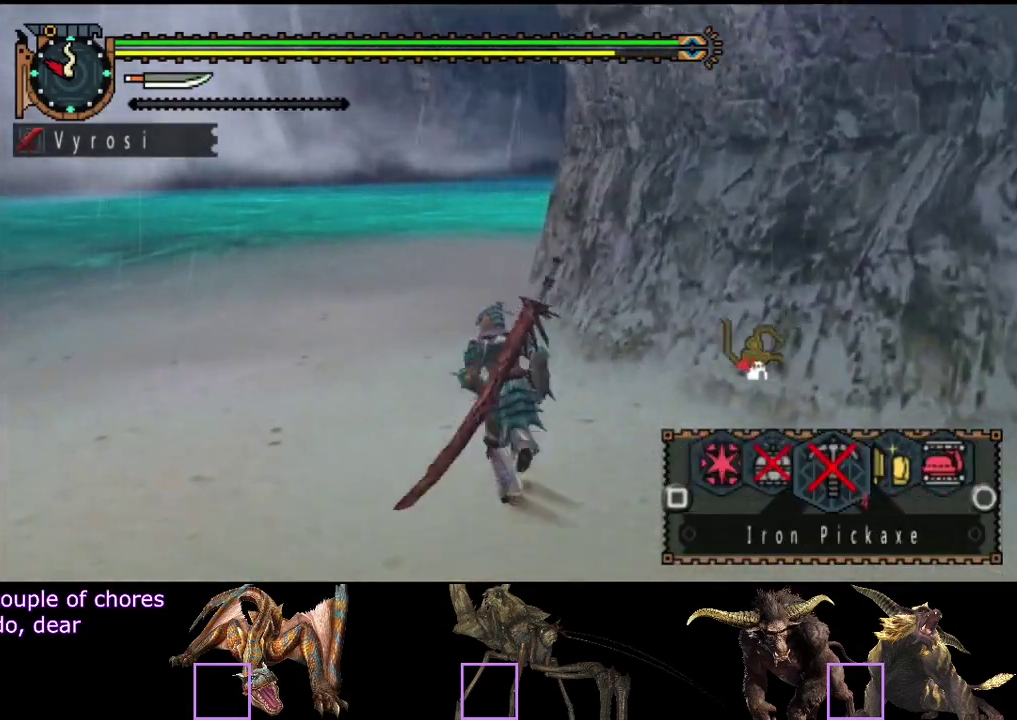
{"buttons": ["R2"], "left_stick": "up-left", "right_stick": "center", "events": [[100, "right_stick", "right"], [233, "right_stick", "center"]]}
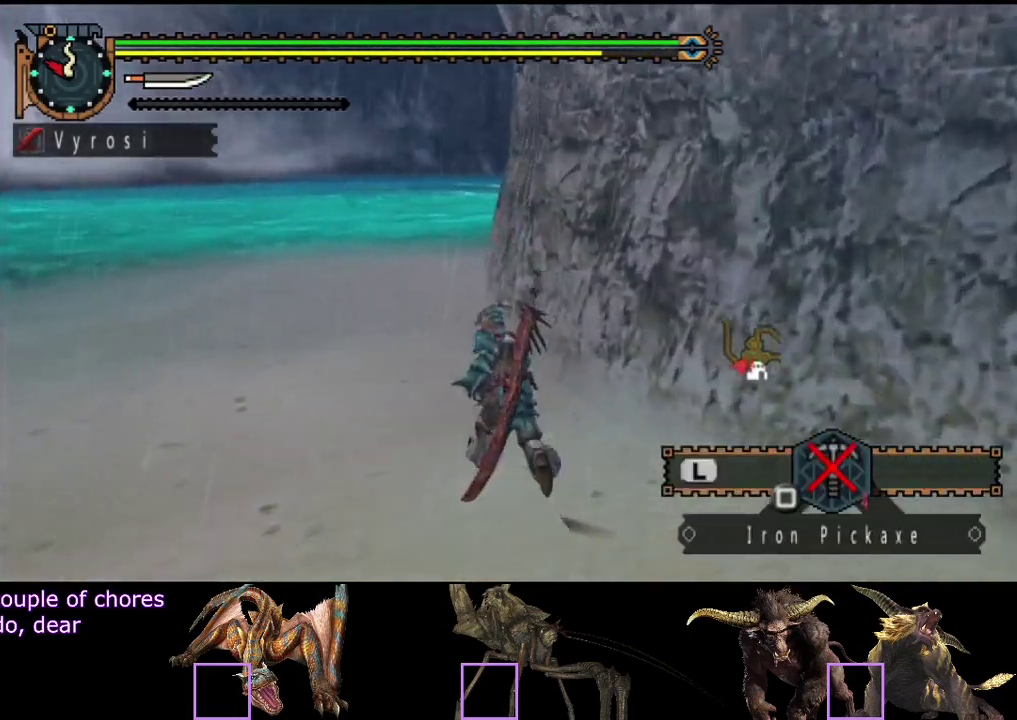
{"buttons": ["R2"], "left_stick": "up", "right_stick": "center", "events": [[283, "left_stick", "up"]]}
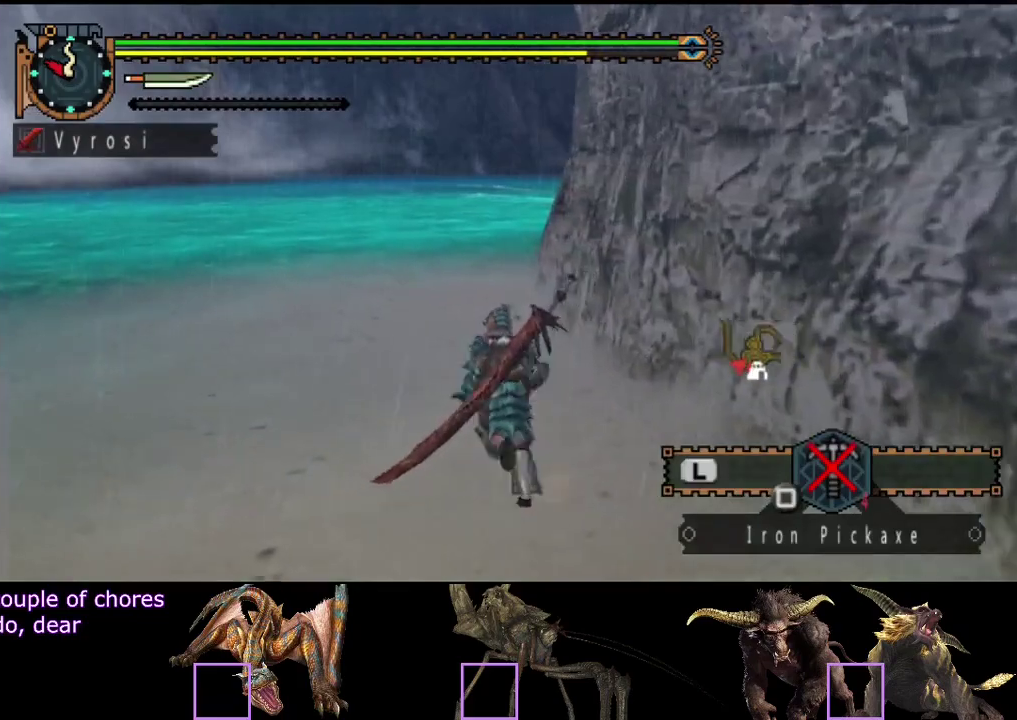
{"buttons": ["L2", "R2"], "left_stick": "up", "right_stick": "center", "events": [[117, "L2", "down"]]}
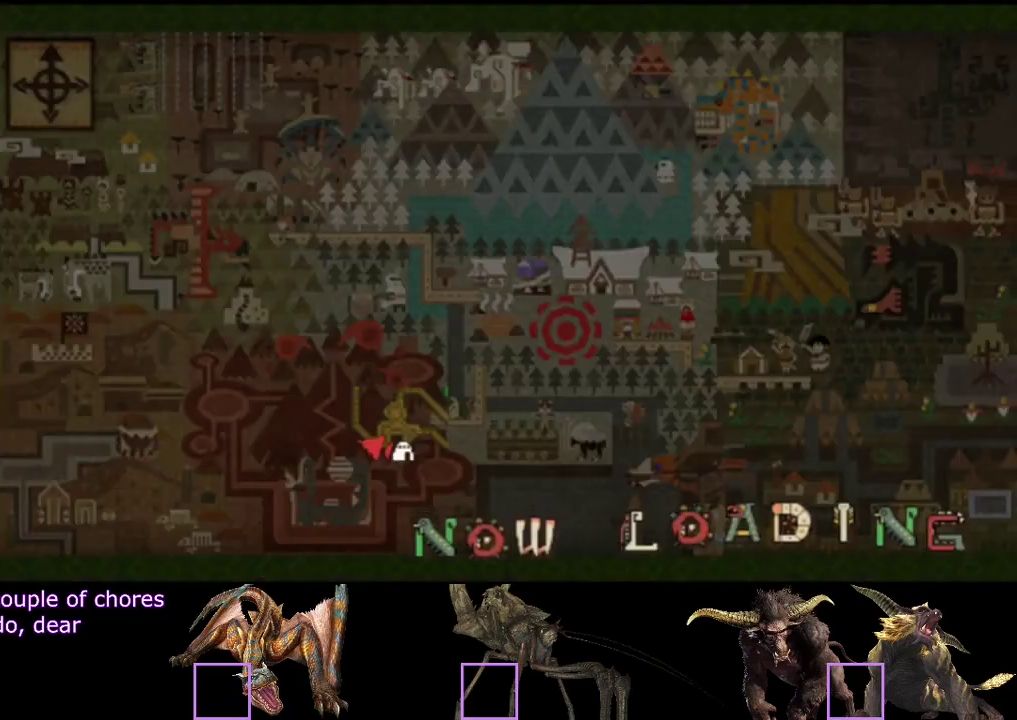
{"buttons": ["L2", "R2"], "left_stick": "up", "right_stick": "center", "events": []}